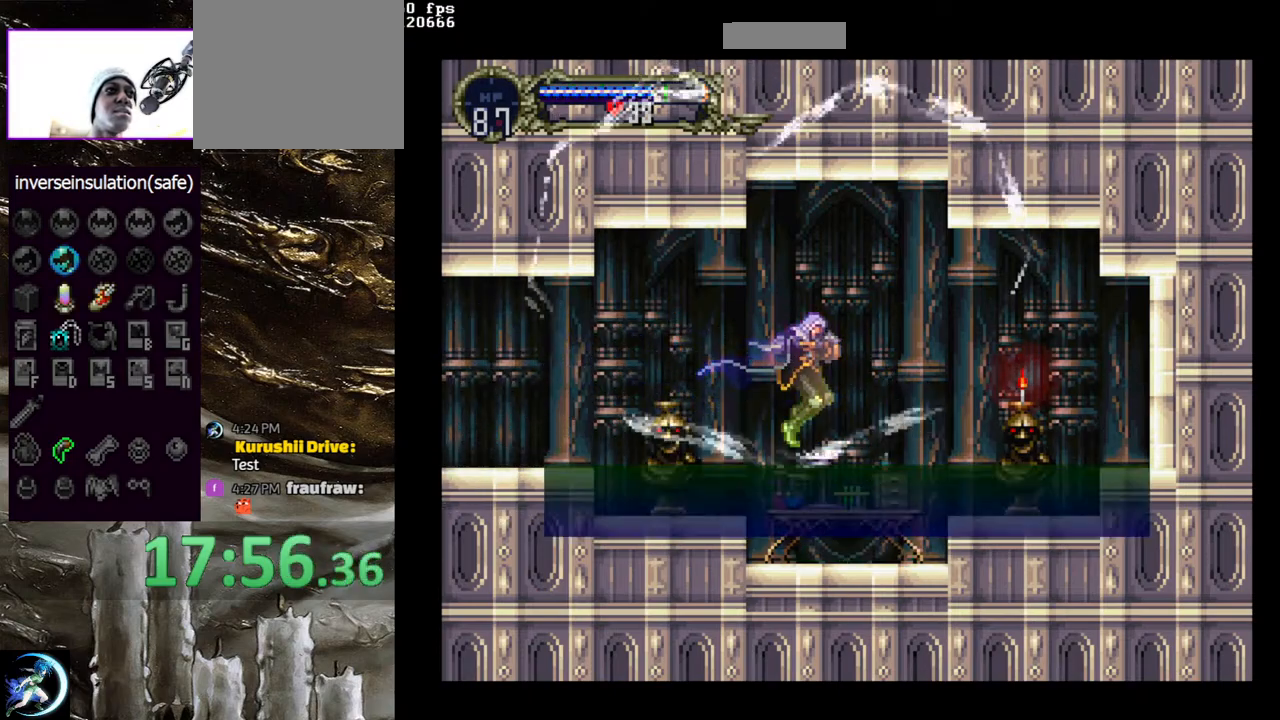
Gameplay with a controller (PlayStation layout); each line is a JSON object with the inputs held at the frame after it. "events" lists button and stick changes between this image and that frame as [ms after this image, input, new state], when the widget could be followed in between.
{"buttons": [], "left_stick": "center", "right_stick": "center", "events": []}
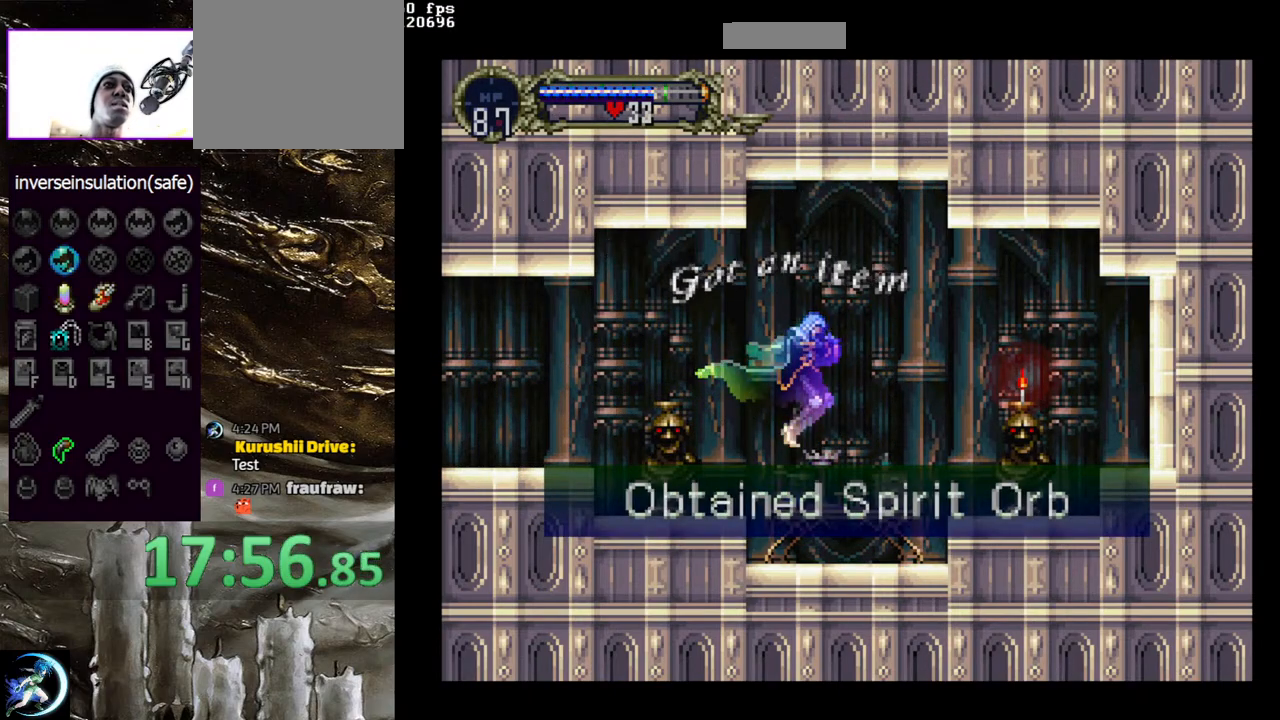
{"buttons": [], "left_stick": "center", "right_stick": "center", "events": []}
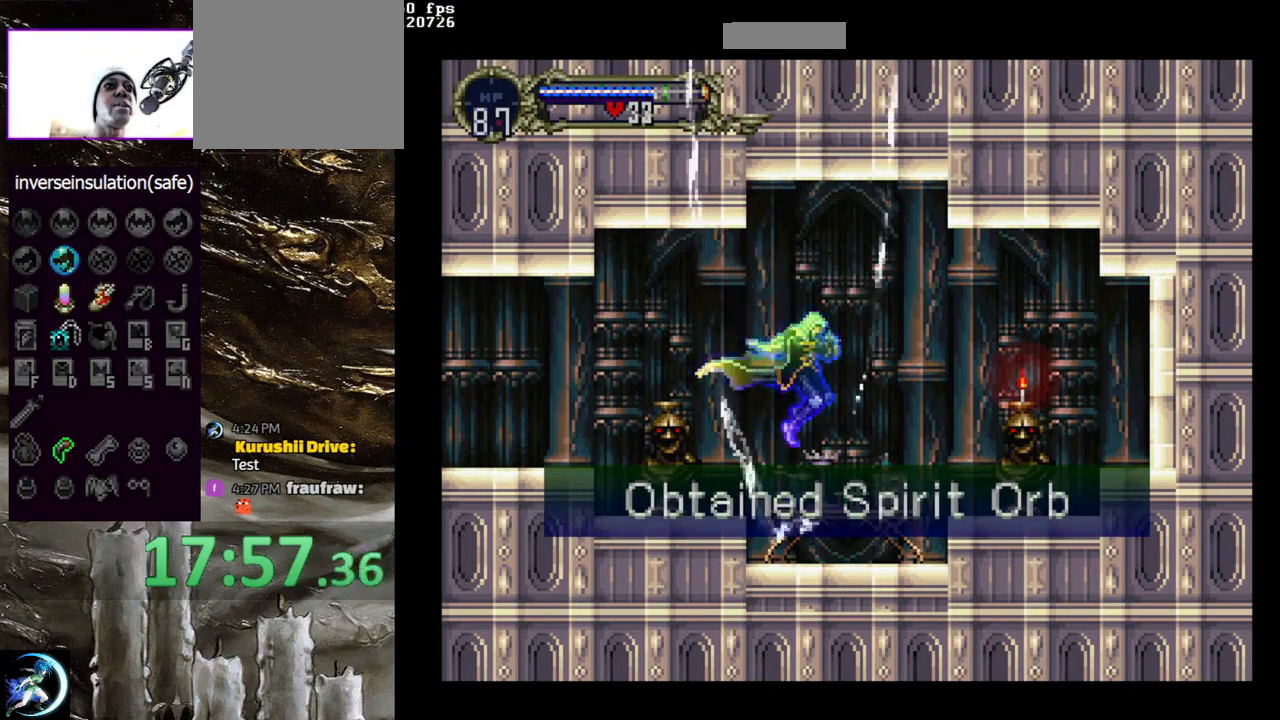
{"buttons": ["DPAD_LEFT"], "left_stick": "center", "right_stick": "center", "events": [[400, "DPAD_LEFT", "down"]]}
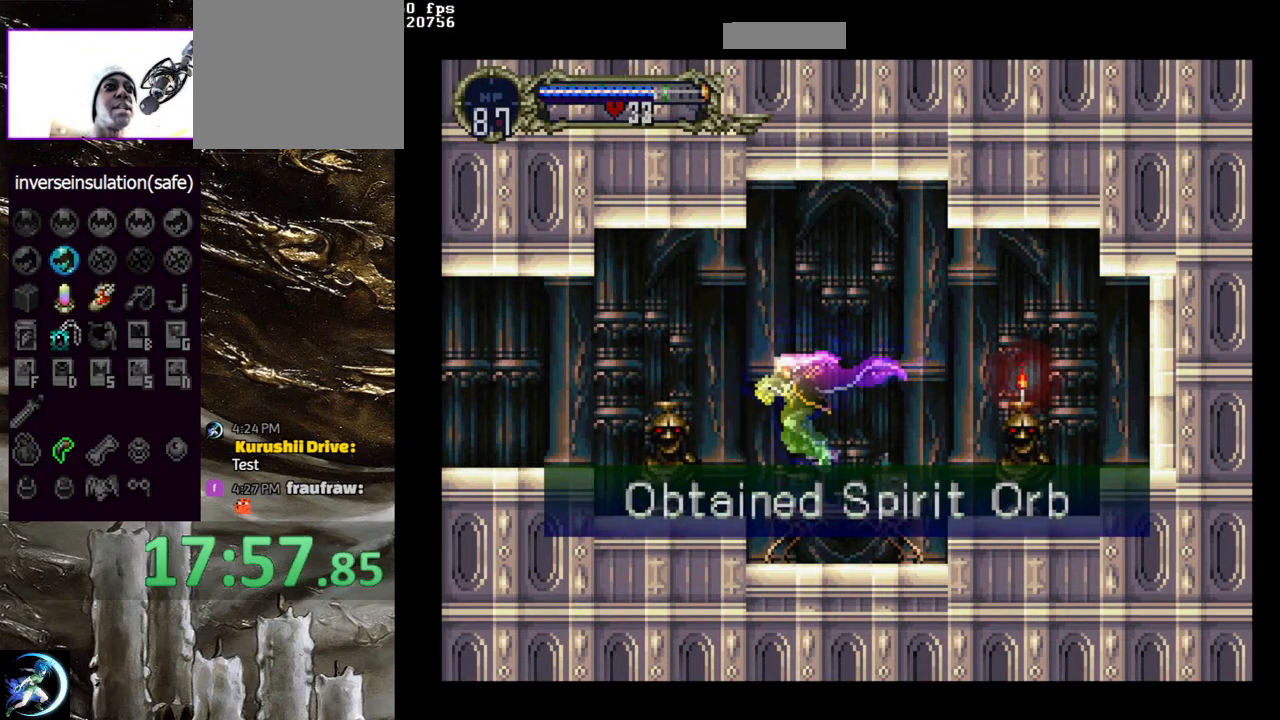
{"buttons": ["CROSS", "DPAD_LEFT"], "left_stick": "center", "right_stick": "center", "events": [[250, "CROSS", "down"]]}
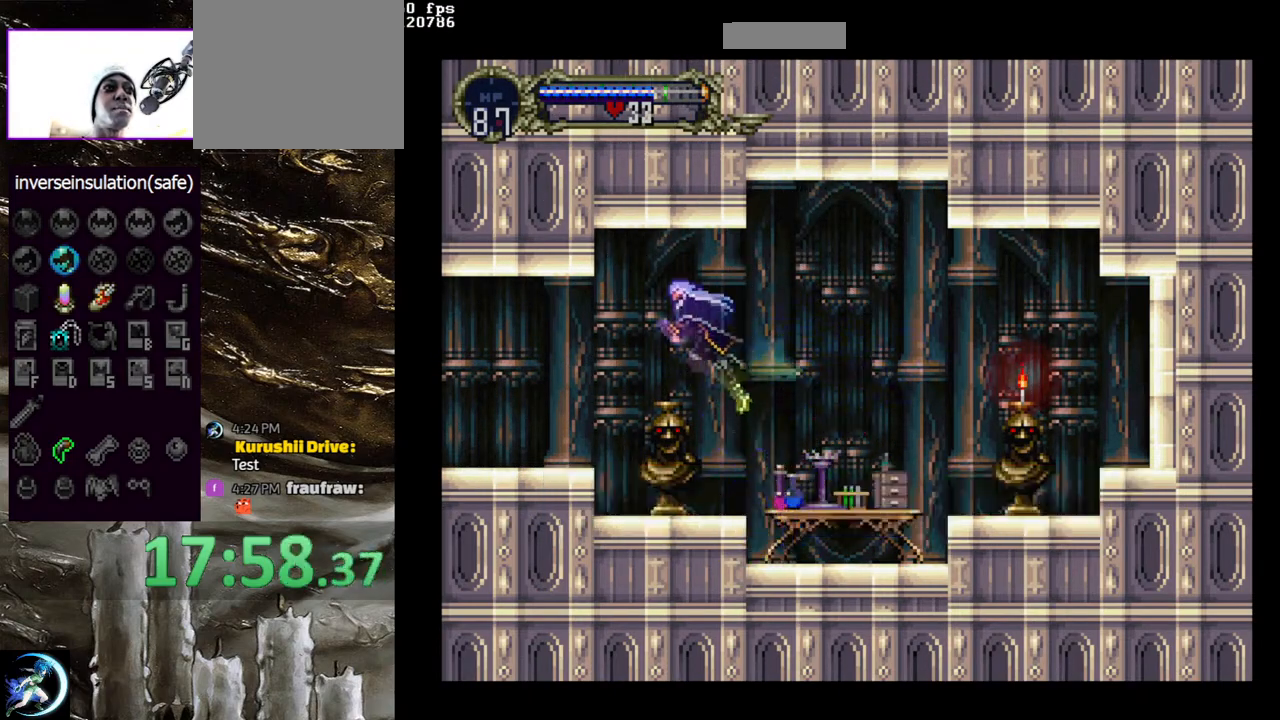
{"buttons": ["DPAD_LEFT"], "left_stick": "center", "right_stick": "center", "events": [[100, "CROSS", "up"]]}
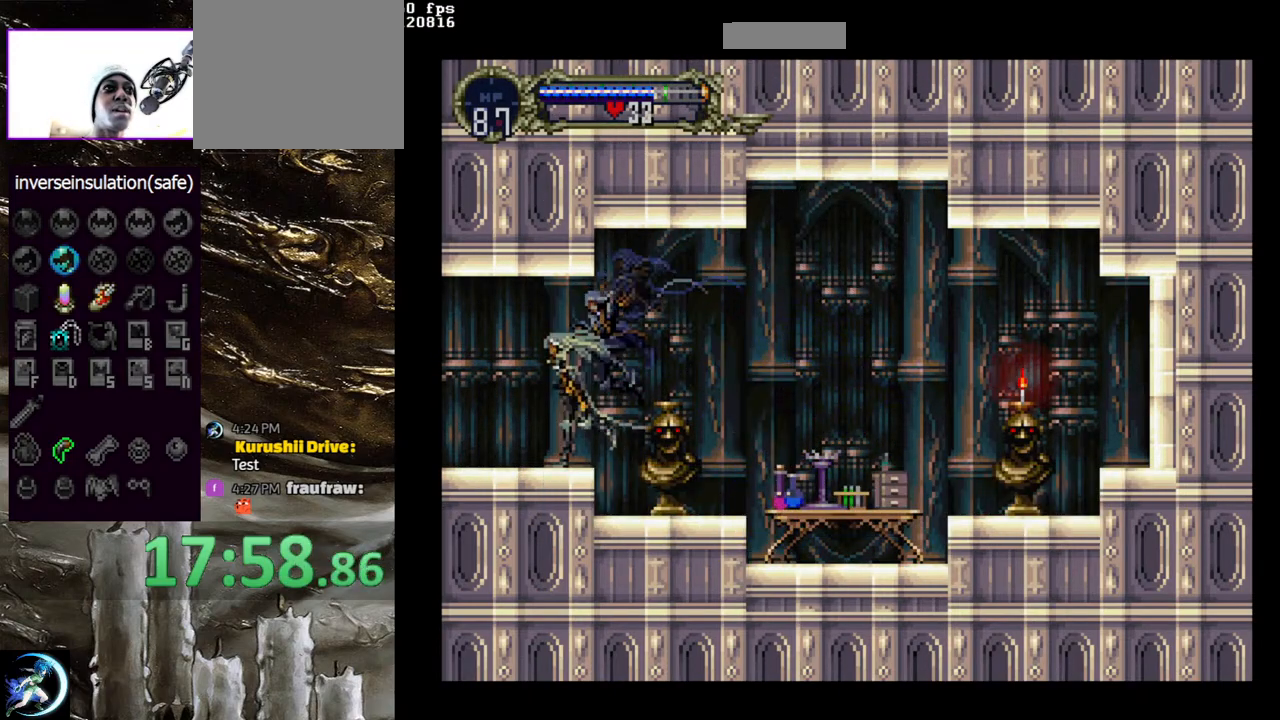
{"buttons": ["CIRCLE", "TRIANGLE"], "left_stick": "center", "right_stick": "center", "events": [[100, "DPAD_LEFT", "up"], [117, "CIRCLE", "down"], [117, "DPAD_RIGHT", "down"], [167, "TRIANGLE", "down"], [233, "TRIANGLE", "up"], [267, "CIRCLE", "up"], [267, "DPAD_RIGHT", "up"], [317, "CIRCLE", "down"], [333, "TRIANGLE", "down"], [400, "TRIANGLE", "up"], [433, "CIRCLE", "up"], [483, "CIRCLE", "down"], [500, "TRIANGLE", "down"]]}
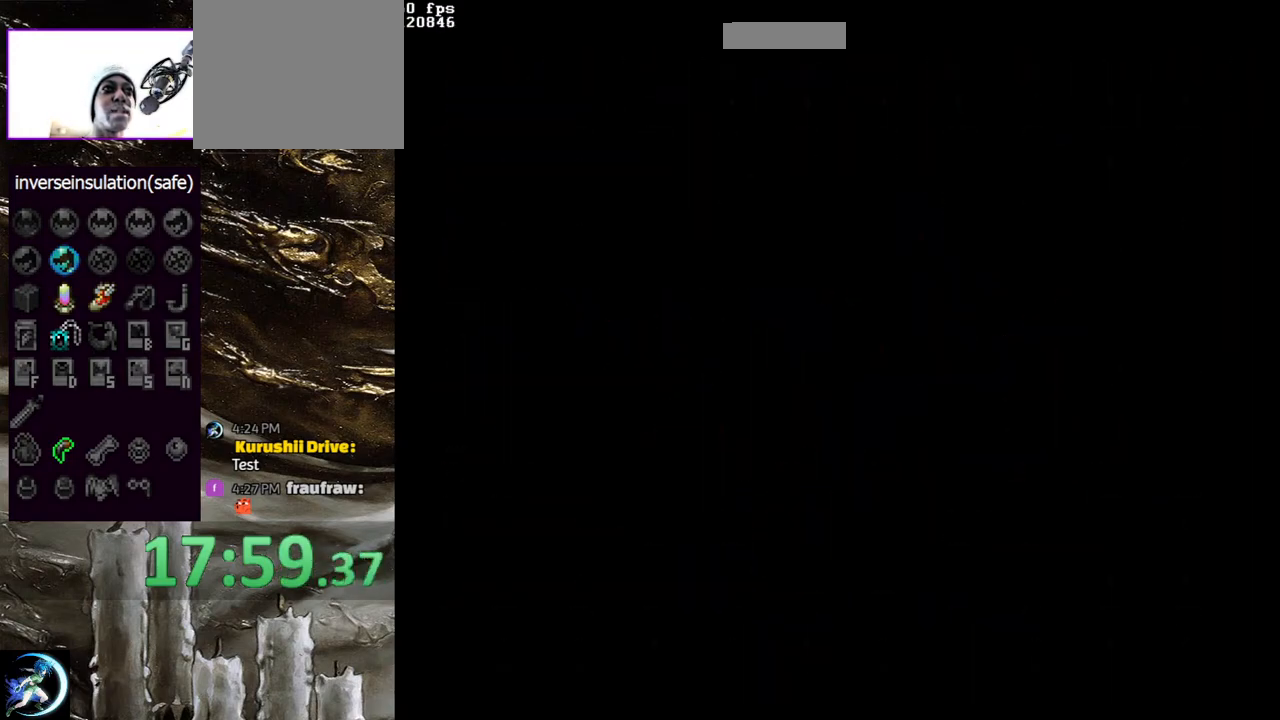
{"buttons": ["CIRCLE"], "left_stick": "center", "right_stick": "center", "events": [[83, "TRIANGLE", "up"], [100, "CIRCLE", "up"], [167, "CIRCLE", "down"], [183, "TRIANGLE", "down"], [250, "TRIANGLE", "up"], [283, "CIRCLE", "up"], [333, "CIRCLE", "down"], [350, "TRIANGLE", "down"], [417, "TRIANGLE", "up"], [450, "CIRCLE", "up"], [500, "CIRCLE", "down"]]}
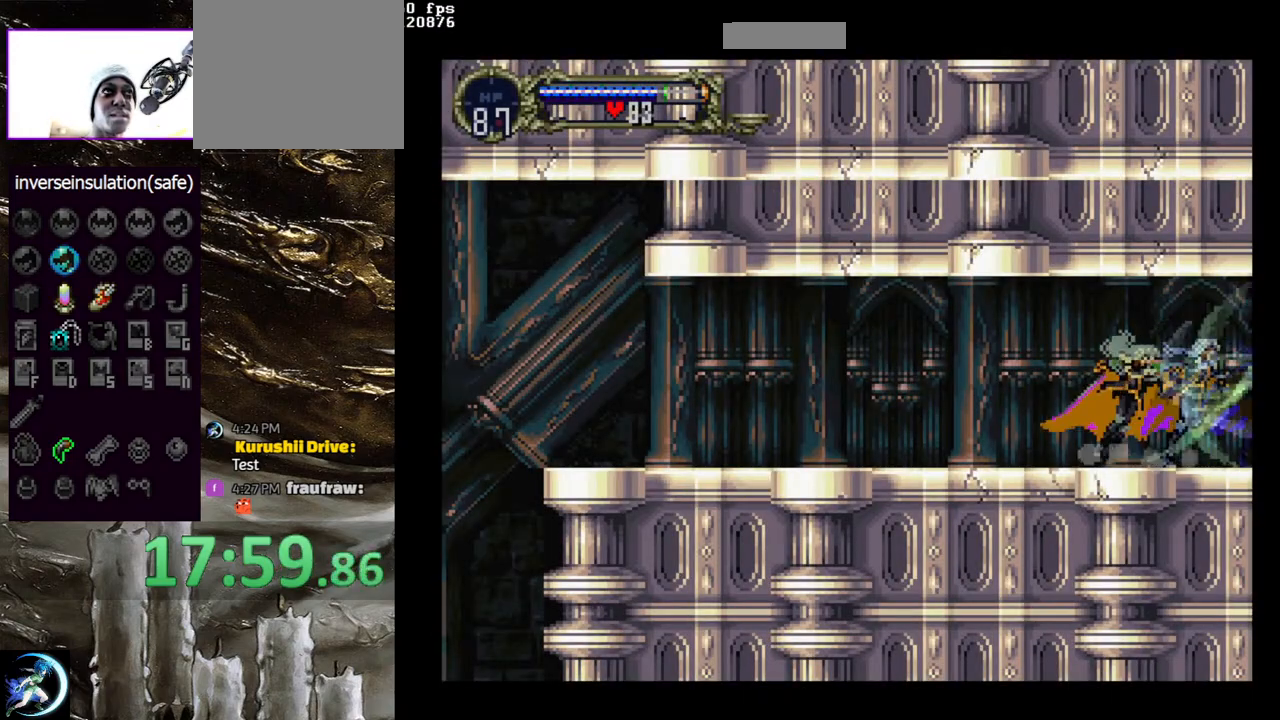
{"buttons": [], "left_stick": "center", "right_stick": "center", "events": [[33, "TRIANGLE", "down"], [100, "TRIANGLE", "up"], [133, "CIRCLE", "up"], [183, "CIRCLE", "down"], [183, "TRIANGLE", "down"], [267, "TRIANGLE", "up"], [300, "CIRCLE", "up"], [350, "CIRCLE", "down"], [367, "TRIANGLE", "down"], [450, "TRIANGLE", "up"], [483, "CIRCLE", "up"]]}
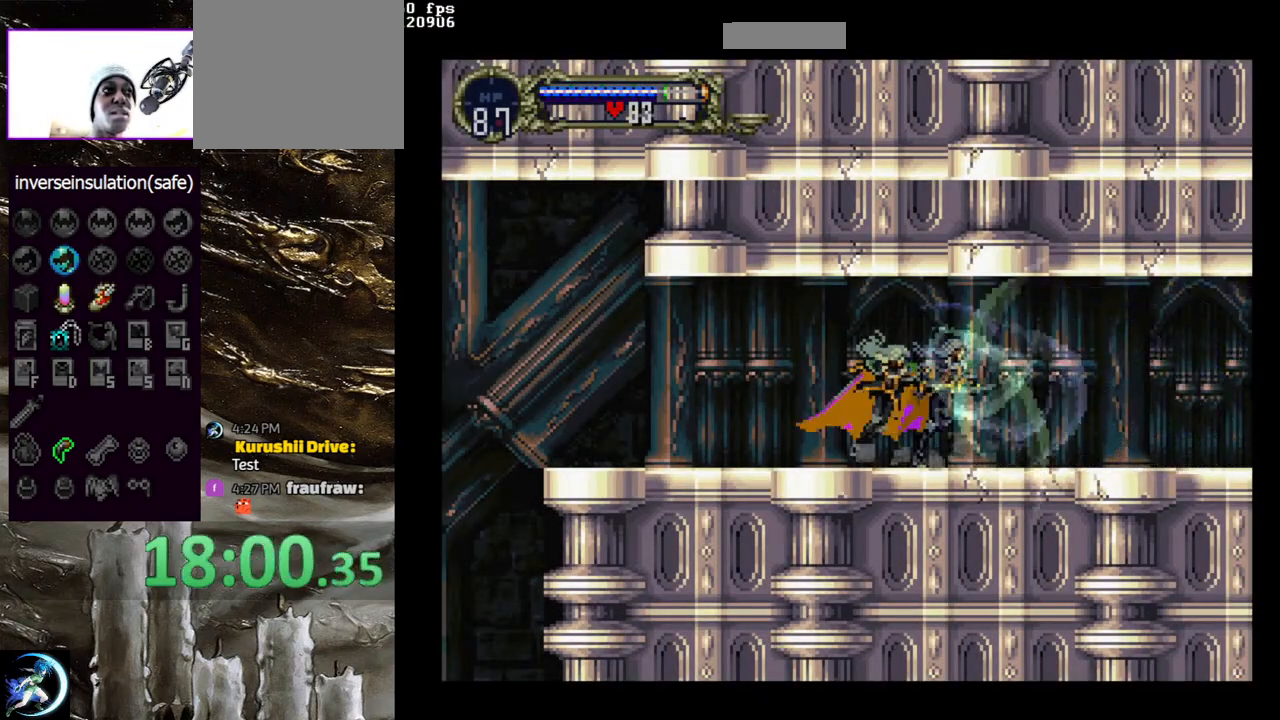
{"buttons": [], "left_stick": "center", "right_stick": "center", "events": [[33, "CIRCLE", "down"], [50, "TRIANGLE", "down"], [117, "TRIANGLE", "up"], [150, "CIRCLE", "up"], [200, "CIRCLE", "down"], [233, "TRIANGLE", "down"], [300, "TRIANGLE", "up"], [483, "CIRCLE", "up"]]}
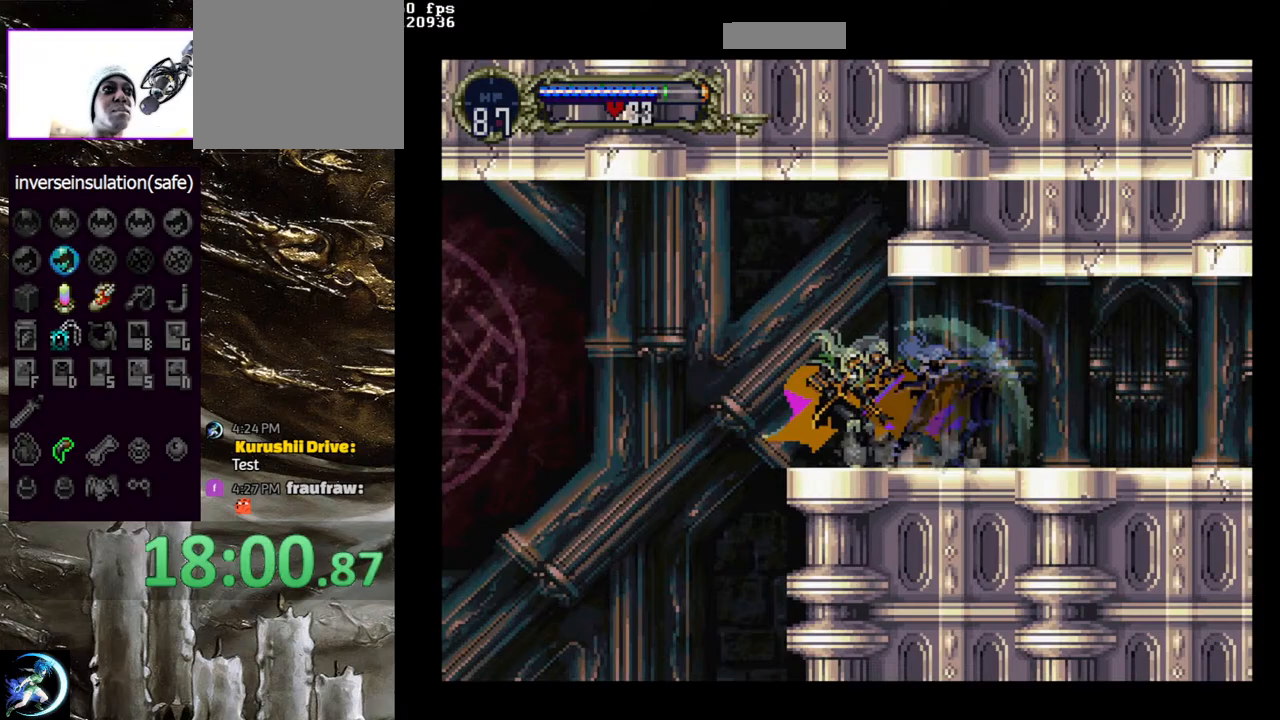
{"buttons": [], "left_stick": "center", "right_stick": "center", "events": [[33, "CIRCLE", "down"], [67, "TRIANGLE", "down"], [133, "TRIANGLE", "up"], [167, "CIRCLE", "up"], [217, "CIRCLE", "down"], [233, "TRIANGLE", "down"], [333, "TRIANGLE", "up"], [367, "CIRCLE", "up"]]}
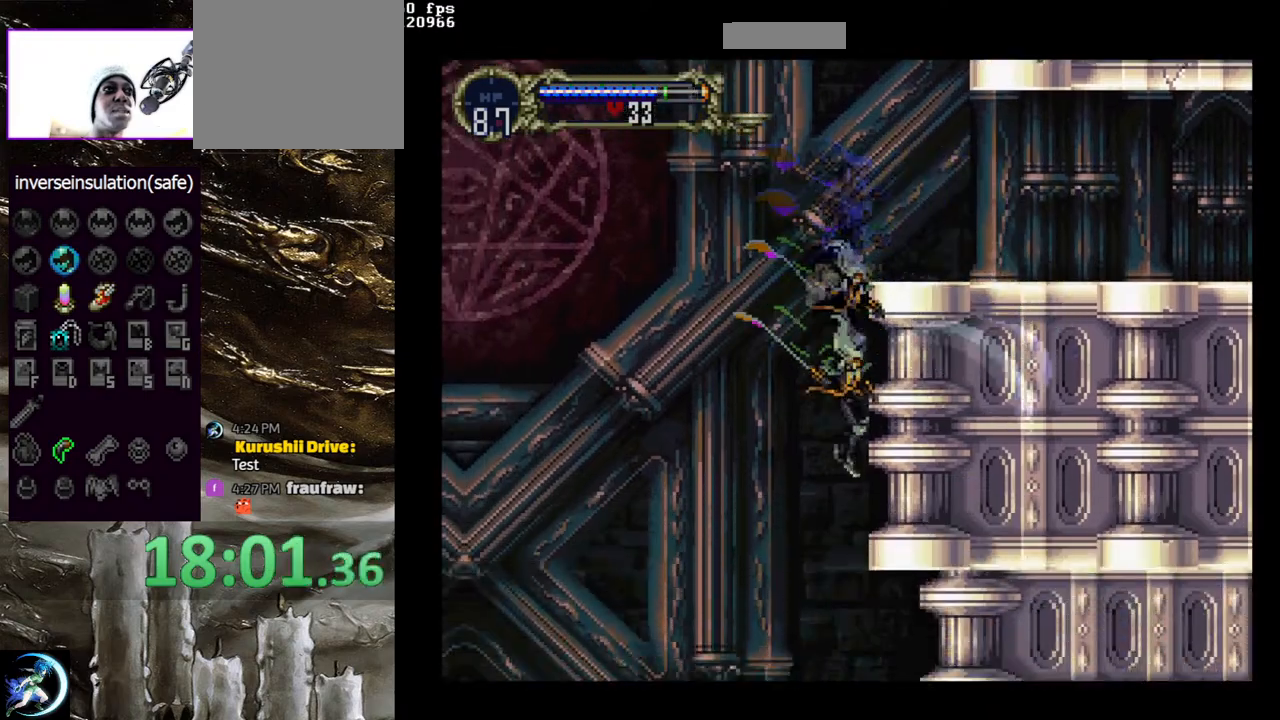
{"buttons": ["DPAD_RIGHT"], "left_stick": "center", "right_stick": "center", "events": [[417, "DPAD_RIGHT", "down"]]}
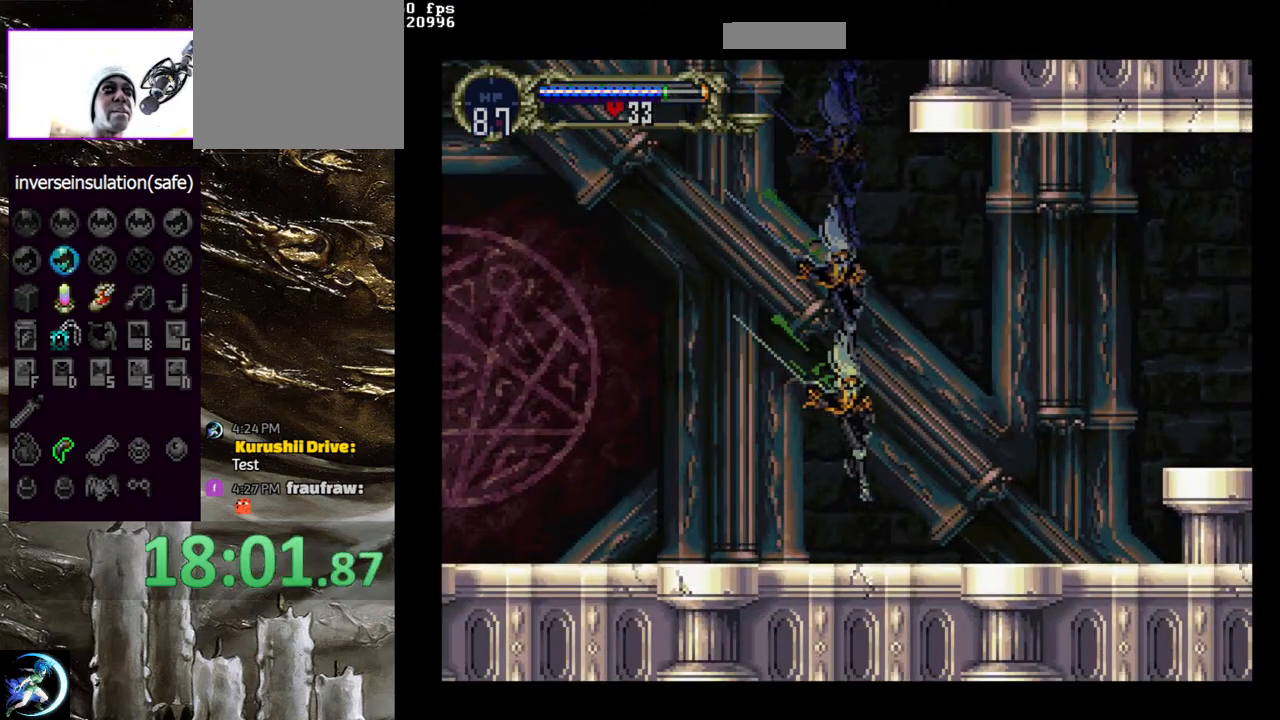
{"buttons": [], "left_stick": "center", "right_stick": "center", "events": [[317, "DPAD_RIGHT", "up"], [350, "CIRCLE", "down"], [350, "DPAD_LEFT", "down"], [383, "TRIANGLE", "down"], [433, "DPAD_LEFT", "up"], [433, "TRIANGLE", "up"], [483, "CIRCLE", "up"]]}
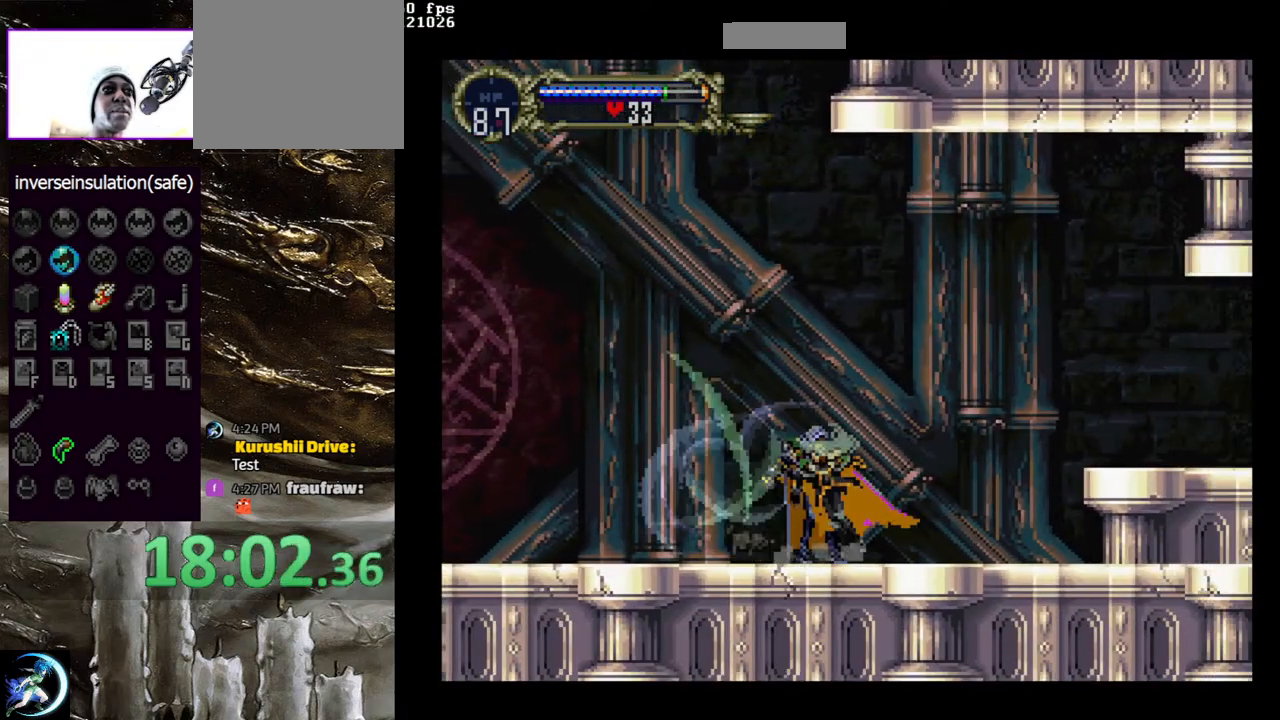
{"buttons": ["CROSS", "DPAD_RIGHT"], "left_stick": "center", "right_stick": "center", "events": [[33, "CIRCLE", "down"], [50, "TRIANGLE", "down"], [117, "TRIANGLE", "up"], [133, "CIRCLE", "up"], [200, "CIRCLE", "down"], [200, "TRIANGLE", "down"], [217, "DPAD_RIGHT", "down"], [267, "TRIANGLE", "up"], [283, "CIRCLE", "up"], [350, "CROSS", "down"]]}
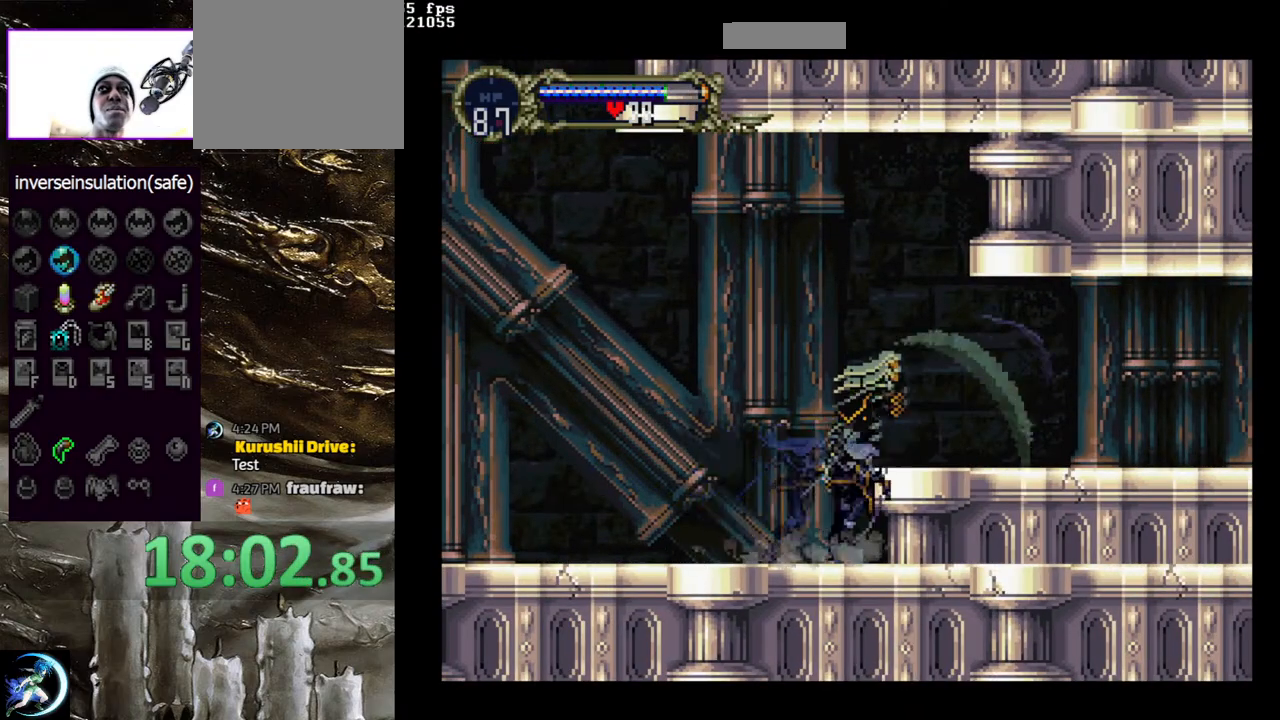
{"buttons": ["CIRCLE", "TRIANGLE", "DPAD_LEFT"], "left_stick": "center", "right_stick": "center", "events": [[50, "CROSS", "up"], [400, "DPAD_RIGHT", "up"], [450, "CIRCLE", "down"], [450, "DPAD_LEFT", "down"], [467, "TRIANGLE", "down"]]}
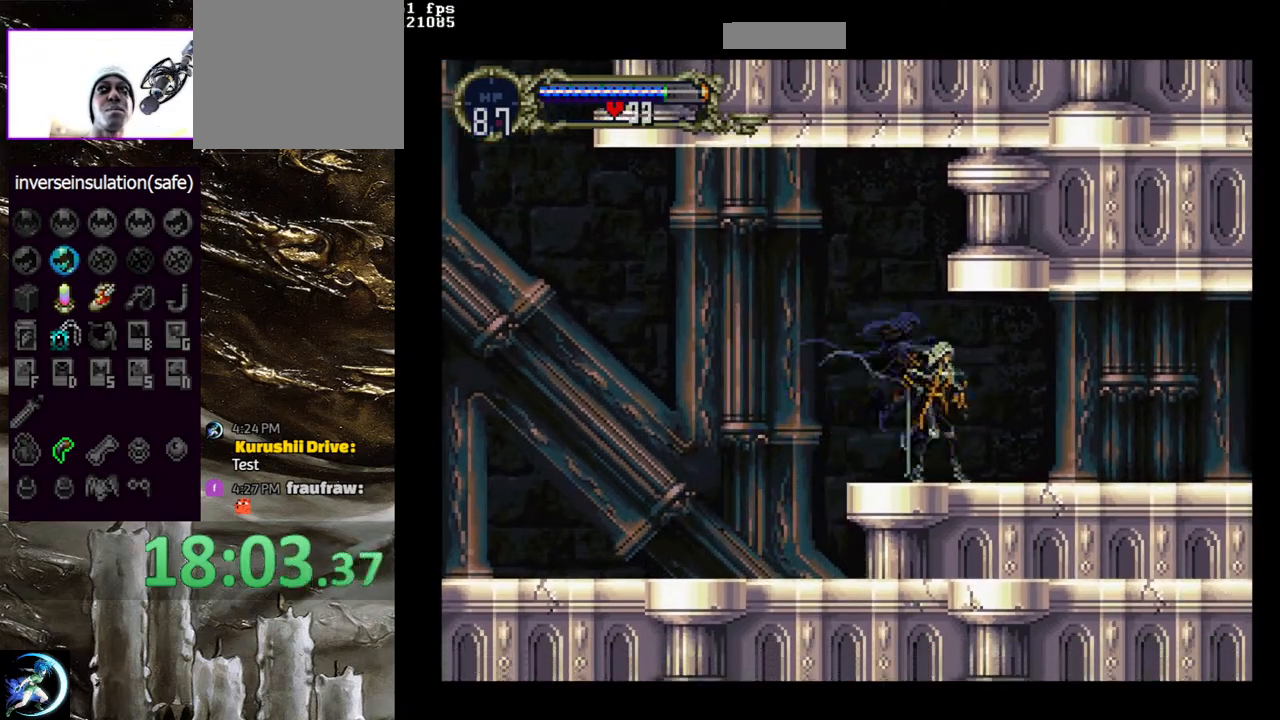
{"buttons": ["CIRCLE", "TRIANGLE"], "left_stick": "center", "right_stick": "center", "events": [[17, "DPAD_LEFT", "up"], [33, "TRIANGLE", "up"], [67, "CIRCLE", "up"], [117, "CIRCLE", "down"], [133, "TRIANGLE", "down"], [217, "TRIANGLE", "up"], [250, "CIRCLE", "up"], [300, "CIRCLE", "down"], [417, "CIRCLE", "up"], [467, "CIRCLE", "down"], [483, "TRIANGLE", "down"]]}
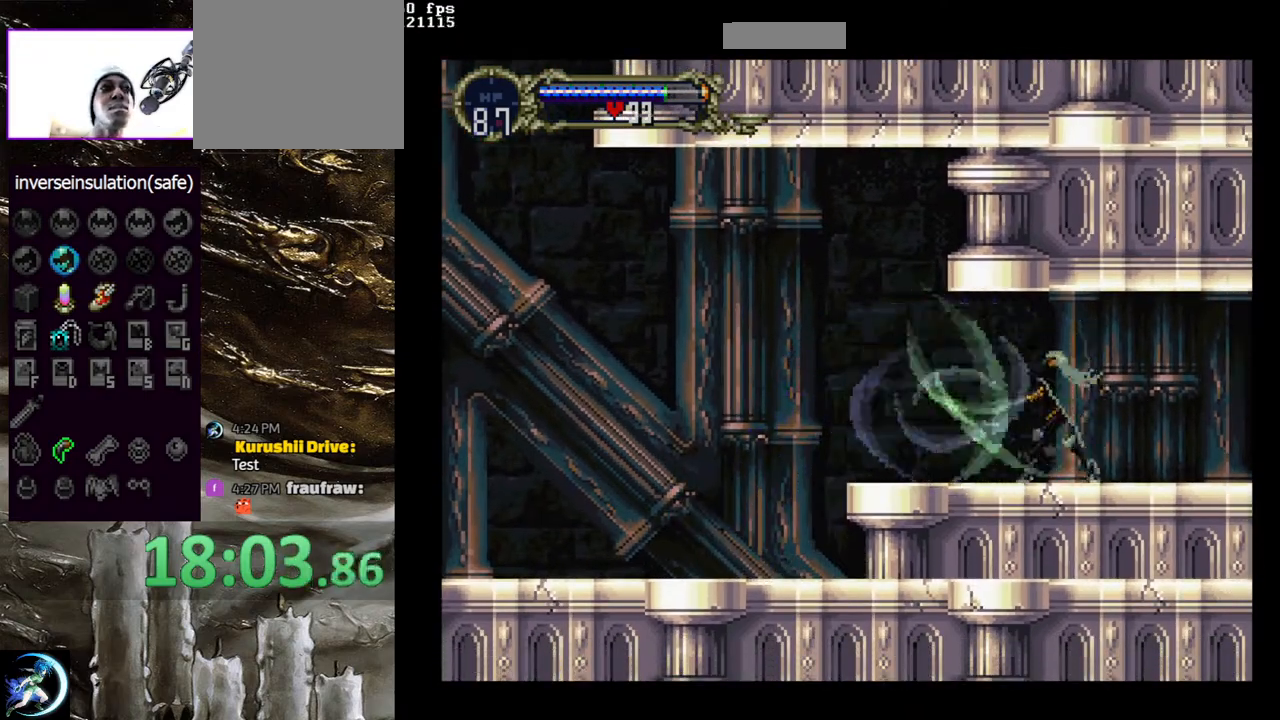
{"buttons": ["CIRCLE"], "left_stick": "center", "right_stick": "center", "events": [[67, "TRIANGLE", "up"], [83, "CIRCLE", "up"], [133, "CIRCLE", "down"], [167, "TRIANGLE", "down"], [233, "TRIANGLE", "up"], [267, "CIRCLE", "up"], [317, "CIRCLE", "down"], [350, "TRIANGLE", "down"], [417, "TRIANGLE", "up"], [433, "CIRCLE", "up"], [500, "CIRCLE", "down"]]}
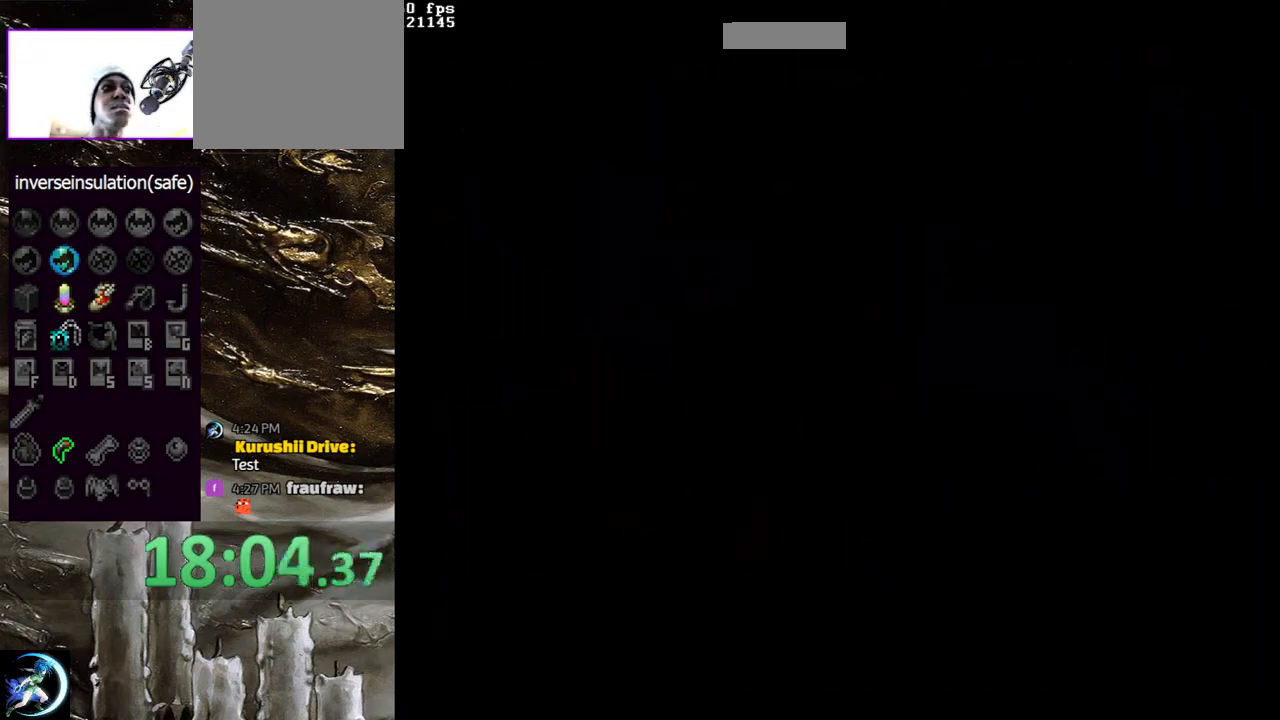
{"buttons": [], "left_stick": "center", "right_stick": "center", "events": [[33, "TRIANGLE", "down"], [83, "TRIANGLE", "up"], [133, "CIRCLE", "up"], [167, "CIRCLE", "down"], [200, "TRIANGLE", "down"], [267, "TRIANGLE", "up"], [300, "CIRCLE", "up"], [350, "CIRCLE", "down"], [383, "TRIANGLE", "down"], [450, "TRIANGLE", "up"], [467, "CIRCLE", "up"]]}
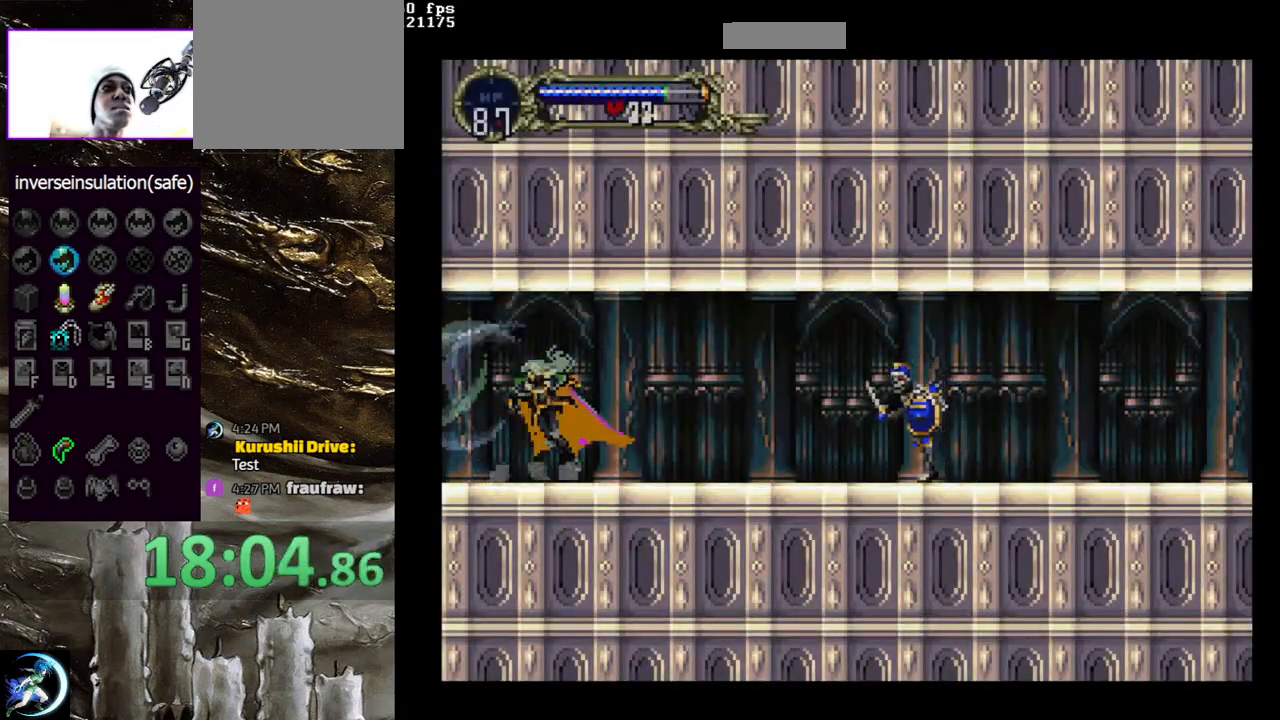
{"buttons": ["DPAD_RIGHT"], "left_stick": "center", "right_stick": "center", "events": [[33, "CIRCLE", "down"], [50, "TRIANGLE", "down"], [117, "TRIANGLE", "up"], [150, "CIRCLE", "up"], [183, "DPAD_RIGHT", "down"], [250, "CIRCLE", "down"], [350, "CIRCLE", "up"], [417, "CIRCLE", "down"], [500, "CIRCLE", "up"]]}
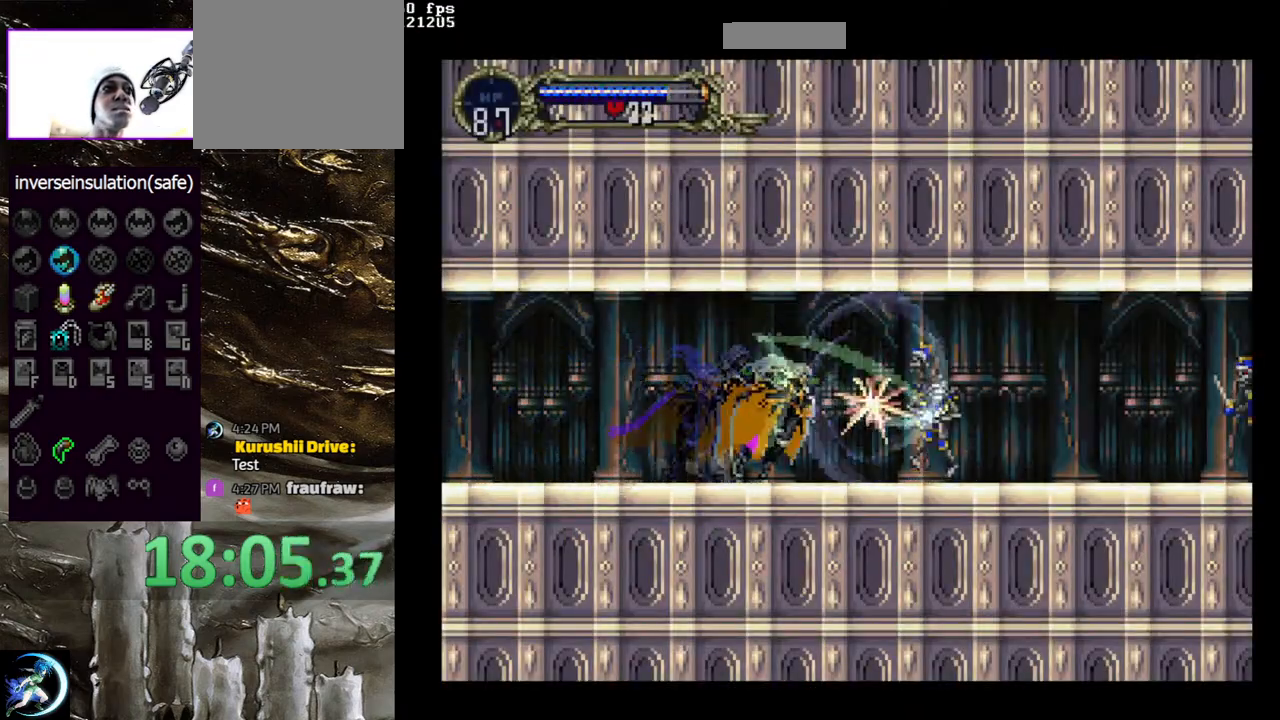
{"buttons": ["CIRCLE"], "left_stick": "center", "right_stick": "center", "events": [[33, "DPAD_RIGHT", "up"], [83, "CIRCLE", "down"], [100, "DPAD_LEFT", "down"], [100, "TRIANGLE", "down"], [167, "TRIANGLE", "up"], [200, "CIRCLE", "up"], [200, "DPAD_LEFT", "up"], [267, "CIRCLE", "down"], [267, "TRIANGLE", "down"], [333, "TRIANGLE", "up"], [367, "CIRCLE", "up"], [417, "CIRCLE", "down"], [433, "TRIANGLE", "down"], [500, "TRIANGLE", "up"]]}
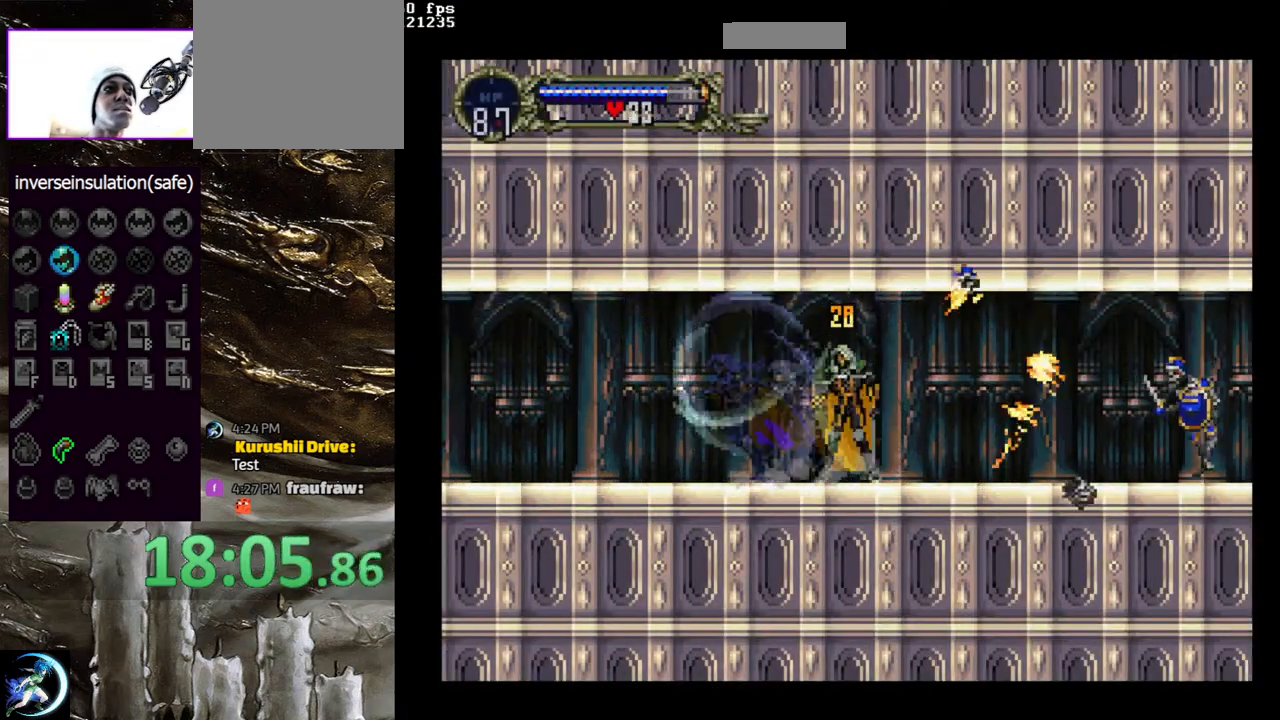
{"buttons": ["CIRCLE", "DPAD_RIGHT"], "left_stick": "center", "right_stick": "center", "events": [[17, "CIRCLE", "up"], [83, "CIRCLE", "down"], [100, "TRIANGLE", "down"], [133, "DPAD_RIGHT", "down"], [167, "TRIANGLE", "up"], [183, "CIRCLE", "up"], [267, "CIRCLE", "down"], [350, "CIRCLE", "up"], [450, "CIRCLE", "down"]]}
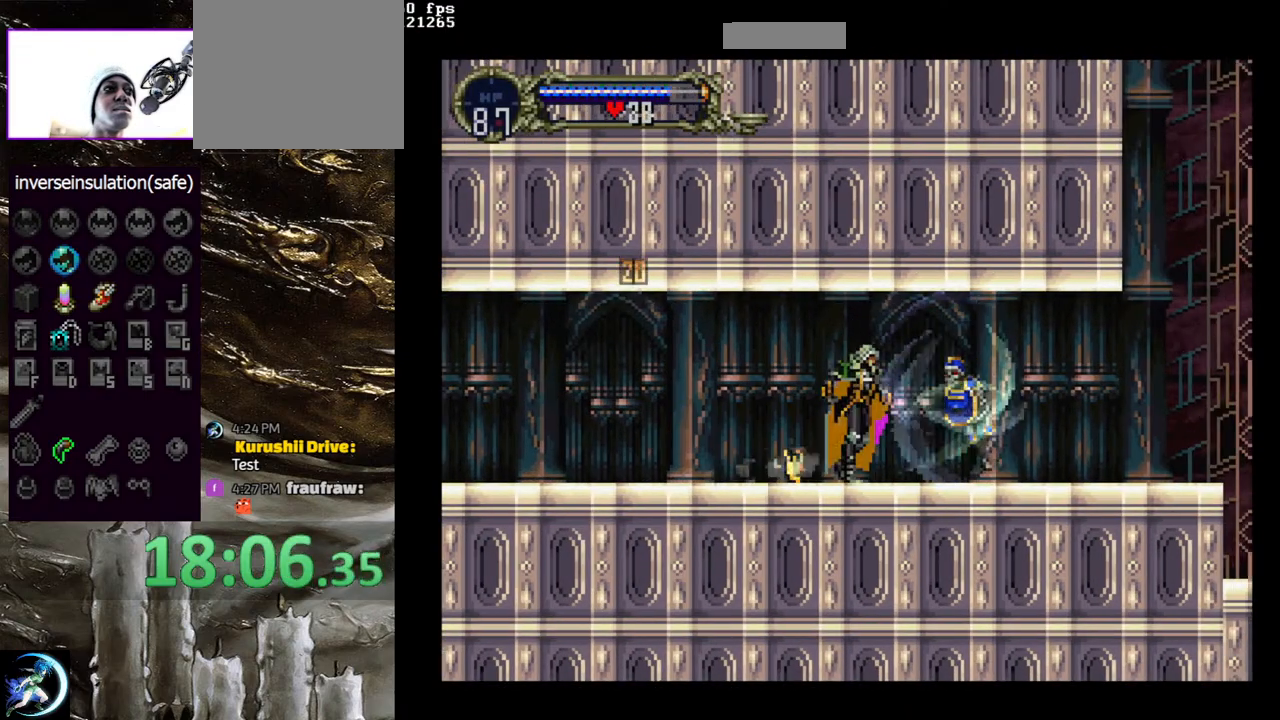
{"buttons": ["CIRCLE", "TRIANGLE"], "left_stick": "center", "right_stick": "center", "events": [[17, "CIRCLE", "up"], [100, "DPAD_LEFT", "down"], [117, "CIRCLE", "down"], [117, "TRIANGLE", "down"], [200, "DPAD_LEFT", "up"], [200, "TRIANGLE", "up"], [217, "CIRCLE", "up"], [267, "CIRCLE", "down"], [300, "TRIANGLE", "down"], [367, "TRIANGLE", "up"], [400, "CIRCLE", "up"], [433, "CIRCLE", "down"], [450, "TRIANGLE", "down"], [500, "DPAD_RIGHT", "up"]]}
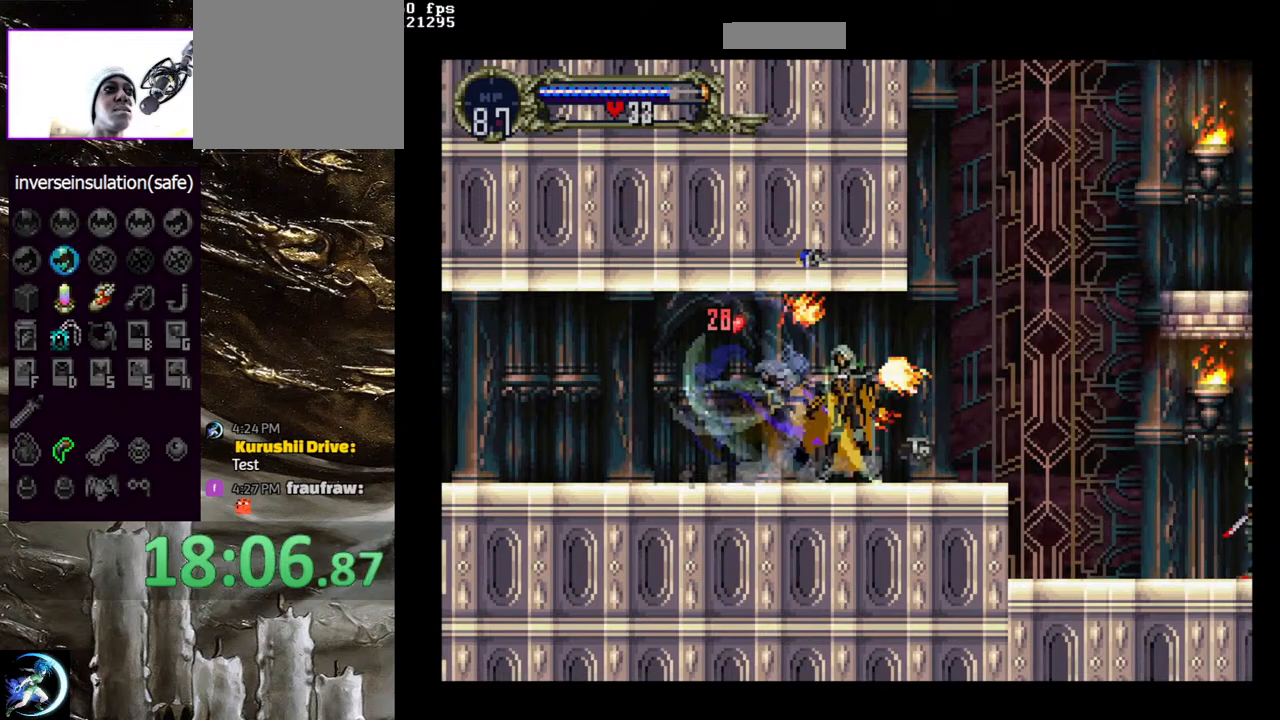
{"buttons": ["CIRCLE", "DPAD_RIGHT"], "left_stick": "center", "right_stick": "center", "events": [[17, "TRIANGLE", "up"], [50, "CIRCLE", "up"], [100, "CIRCLE", "down"], [117, "TRIANGLE", "down"], [183, "TRIANGLE", "up"], [200, "CIRCLE", "up"], [267, "CIRCLE", "down"], [283, "DPAD_RIGHT", "down"], [283, "TRIANGLE", "down"], [350, "TRIANGLE", "up"], [367, "CIRCLE", "up"], [450, "CIRCLE", "down"]]}
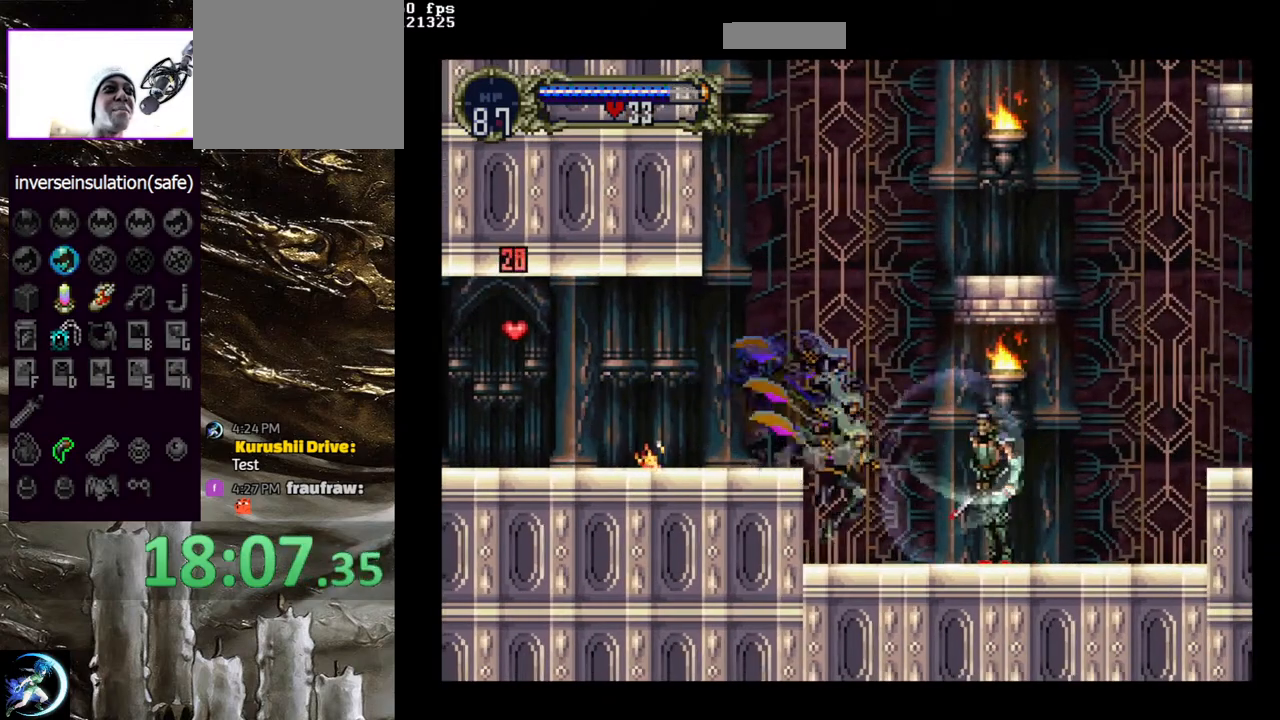
{"buttons": ["CIRCLE", "TRIANGLE", "DPAD_LEFT"], "left_stick": "center", "right_stick": "center", "events": [[33, "CIRCLE", "up"], [83, "CIRCLE", "down"], [100, "DPAD_RIGHT", "up"], [167, "CIRCLE", "up"], [233, "CIRCLE", "down"], [333, "CIRCLE", "up"], [483, "CIRCLE", "down"], [483, "DPAD_LEFT", "down"], [483, "TRIANGLE", "down"]]}
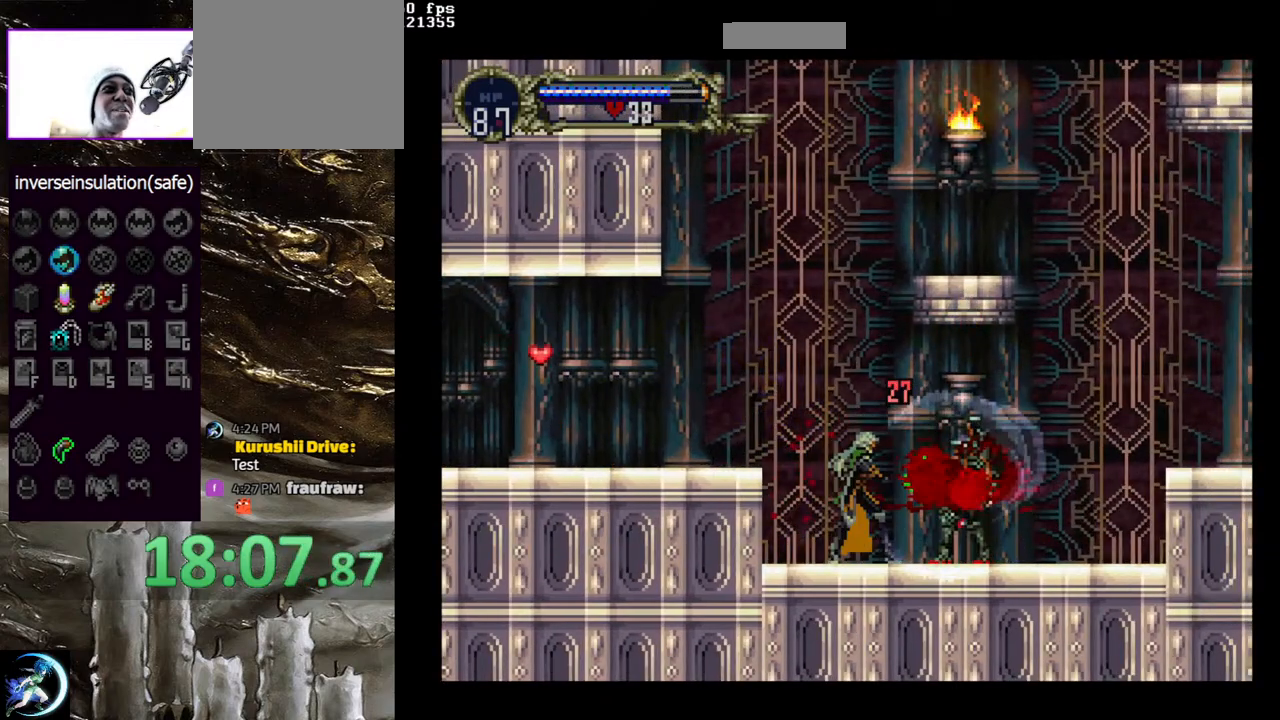
{"buttons": ["CIRCLE"], "left_stick": "center", "right_stick": "center", "events": [[83, "TRIANGLE", "up"], [100, "CIRCLE", "up"], [117, "DPAD_LEFT", "up"], [167, "CIRCLE", "down"], [267, "CIRCLE", "up"], [317, "CIRCLE", "down"]]}
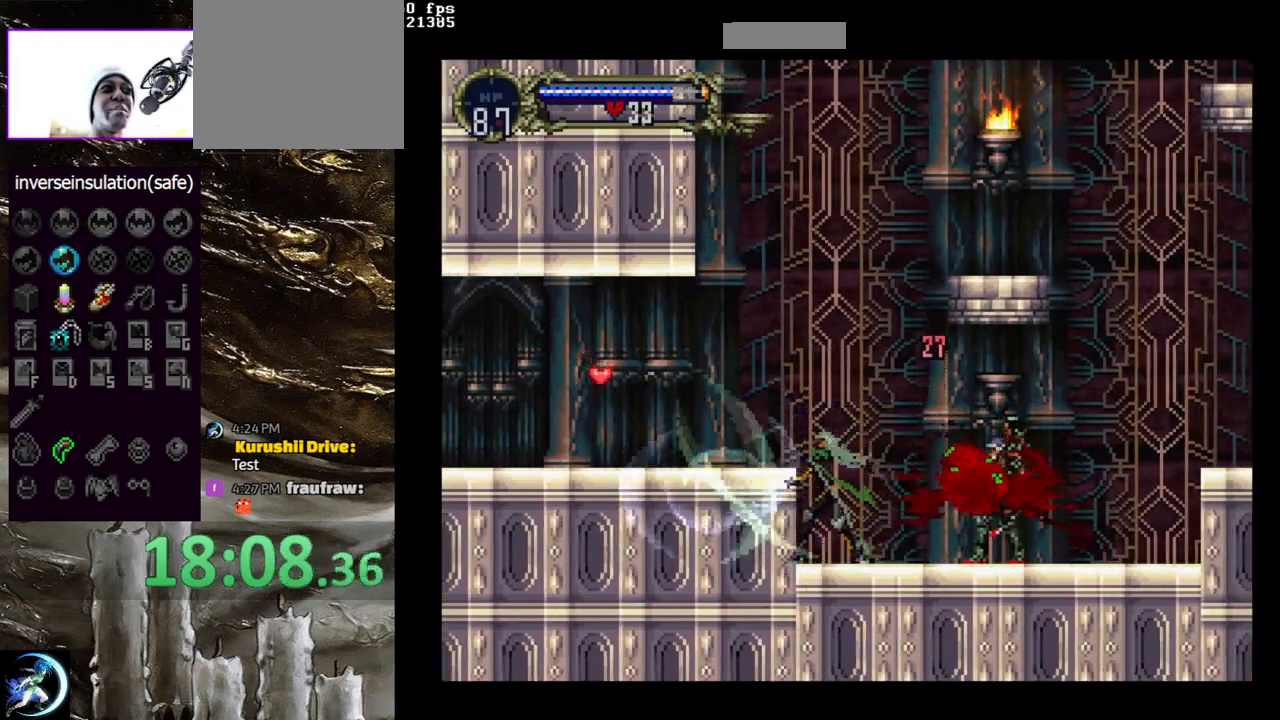
{"buttons": [], "left_stick": "center", "right_stick": "center", "events": [[200, "TRIANGLE", "down"], [283, "TRIANGLE", "up"], [317, "CIRCLE", "up"], [367, "CIRCLE", "down"], [383, "TRIANGLE", "down"], [467, "TRIANGLE", "up"], [483, "CIRCLE", "up"]]}
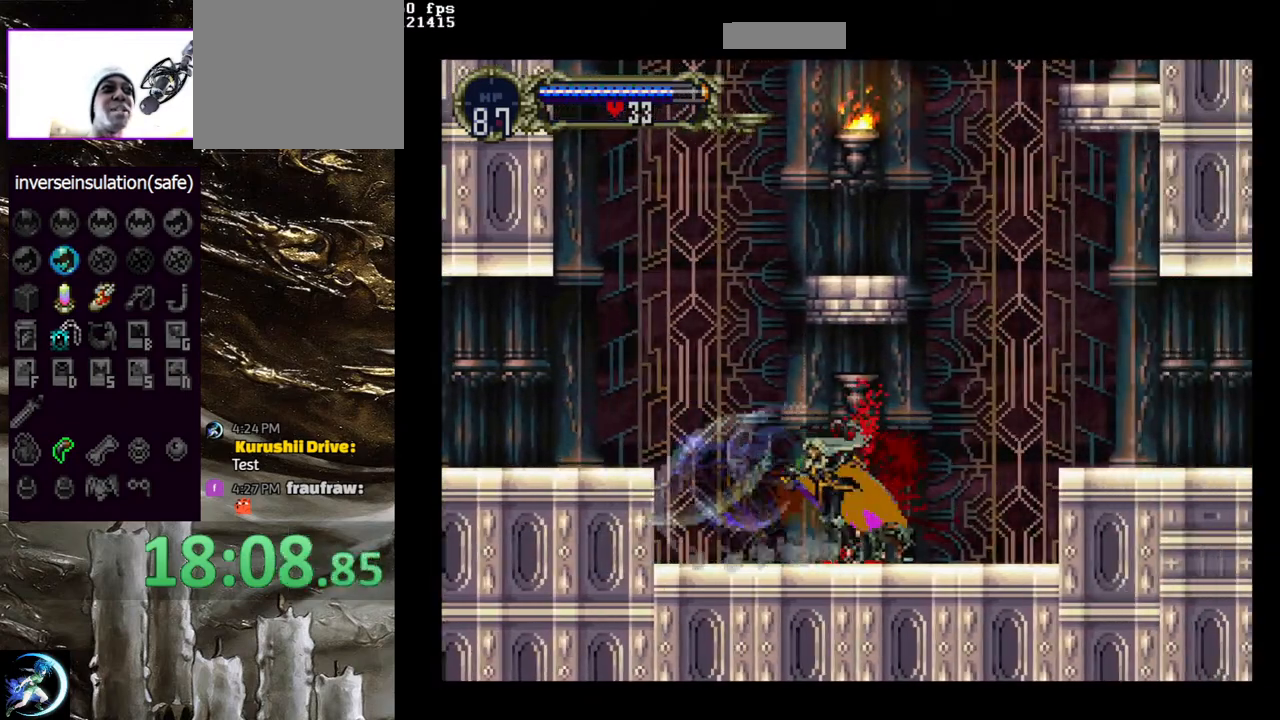
{"buttons": ["CROSS", "DPAD_LEFT"], "left_stick": "center", "right_stick": "center", "events": [[50, "CIRCLE", "down"], [67, "TRIANGLE", "down"], [117, "TRIANGLE", "up"], [133, "CIRCLE", "up"], [267, "CROSS", "down"], [367, "DPAD_LEFT", "down"]]}
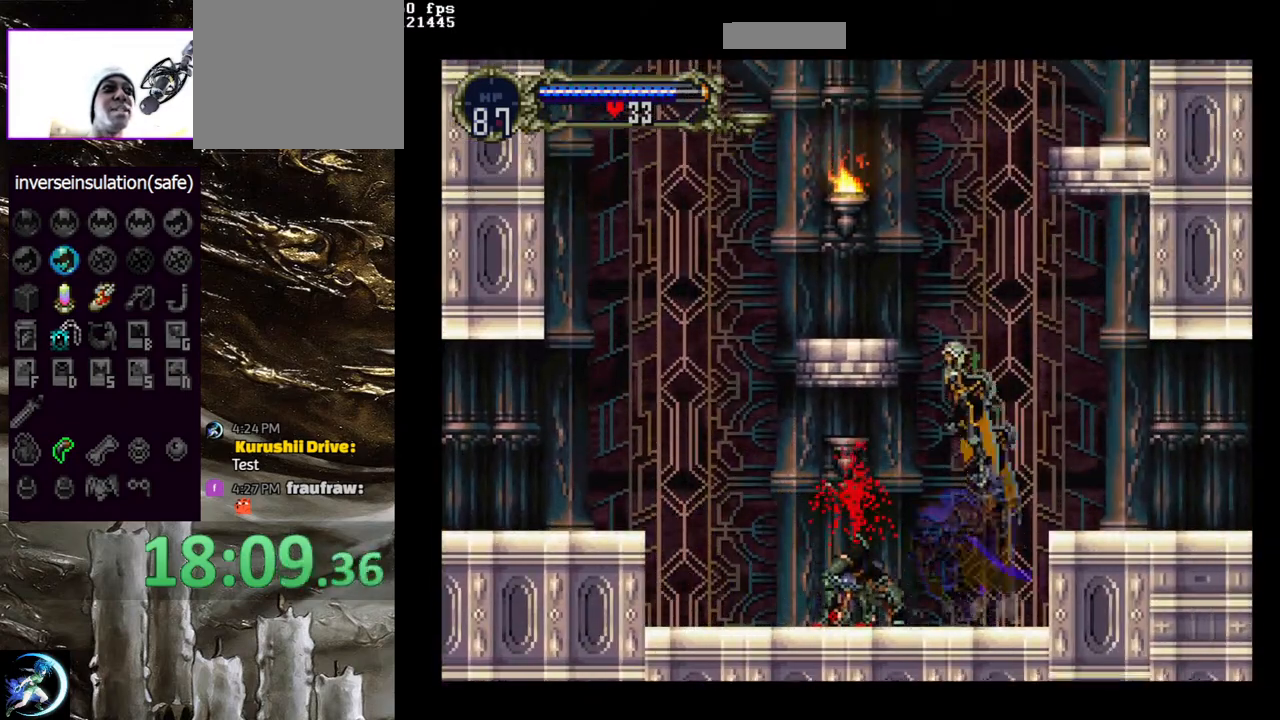
{"buttons": [], "left_stick": "center", "right_stick": "center", "events": [[17, "DPAD_LEFT", "up"], [117, "CROSS", "up"], [133, "DPAD_RIGHT", "down"], [250, "DPAD_RIGHT", "up"], [383, "DPAD_LEFT", "down"], [433, "DPAD_LEFT", "up"]]}
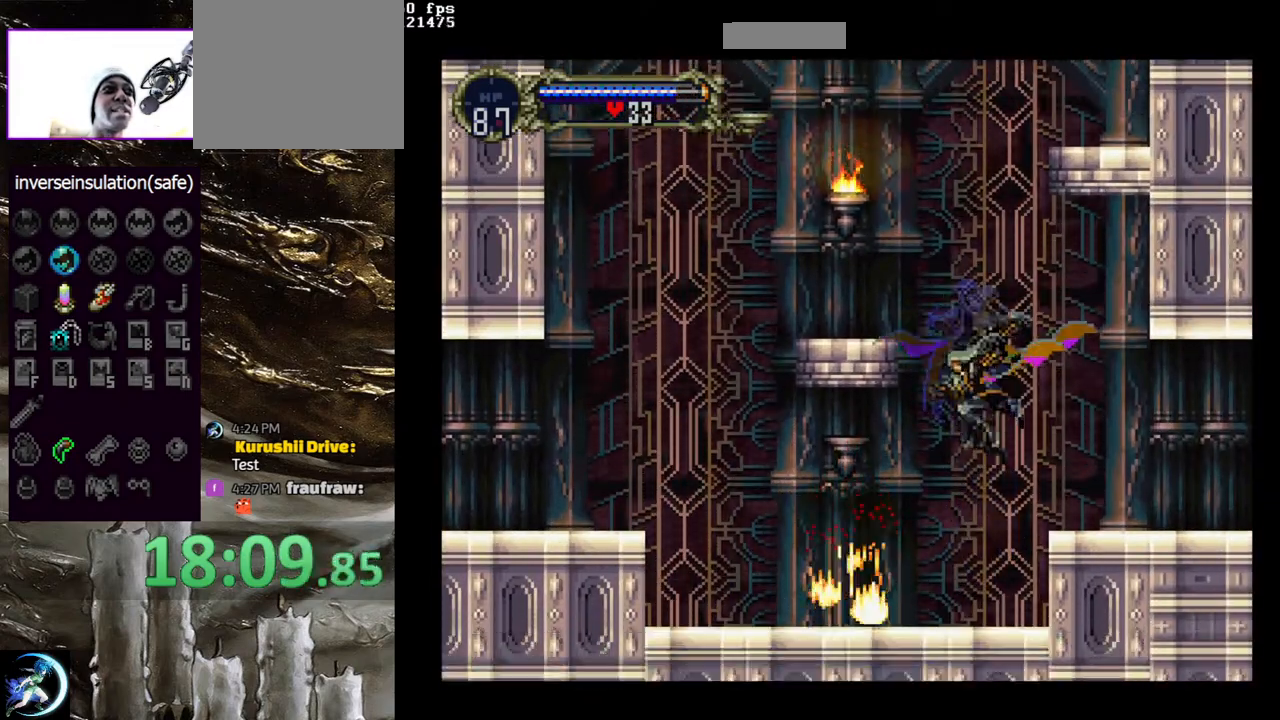
{"buttons": ["CROSS"], "left_stick": "center", "right_stick": "center", "events": [[217, "DPAD_DOWN", "down"], [283, "DPAD_DOWN", "up"], [417, "DPAD_UP", "down"], [467, "DPAD_UP", "up"], [483, "CROSS", "down"]]}